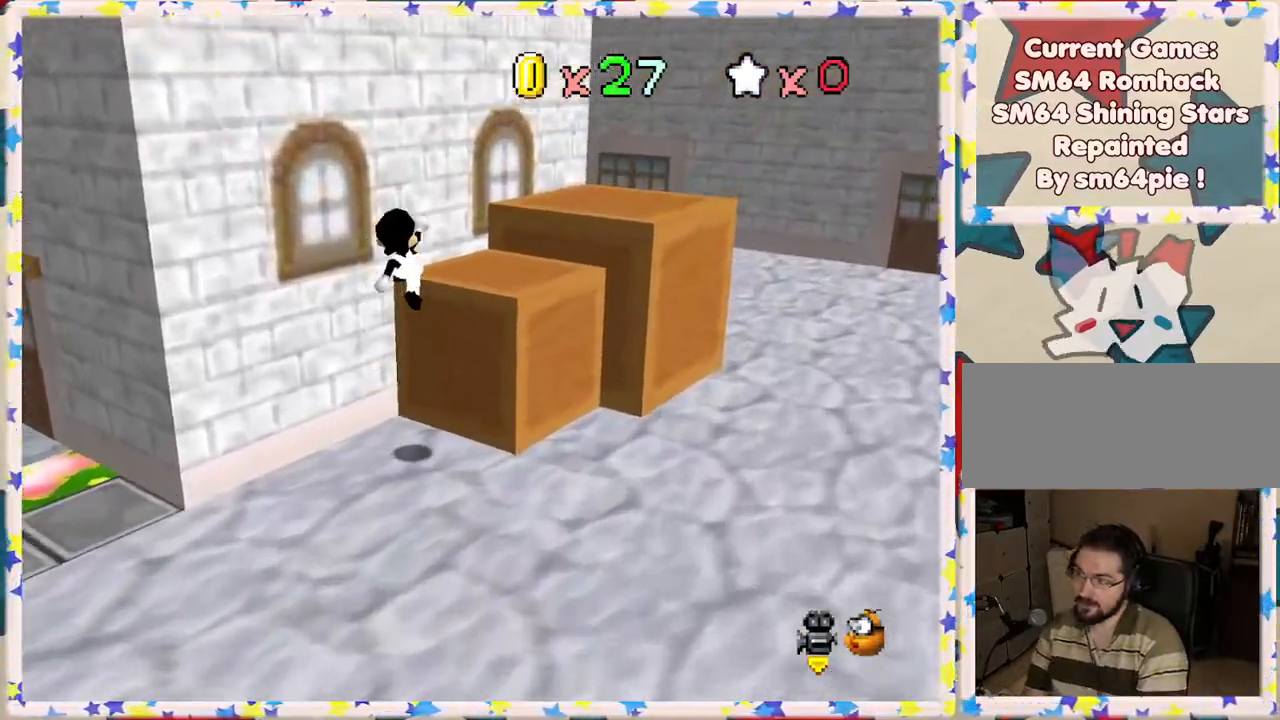
Gameplay with a controller (Nintendo layout); each line is a JSON object with the inputs held at the frame after it. "events" lists button and stick changes between this image and that frame as [ms after this image, input, new state], when the widget could be followed in between. Not read: L3 R3.
{"buttons": ["A"], "left_stick": "down", "events": [[83, "A", "up"], [117, "left_stick", "center"], [200, "left_stick", "down"], [400, "A", "down"]]}
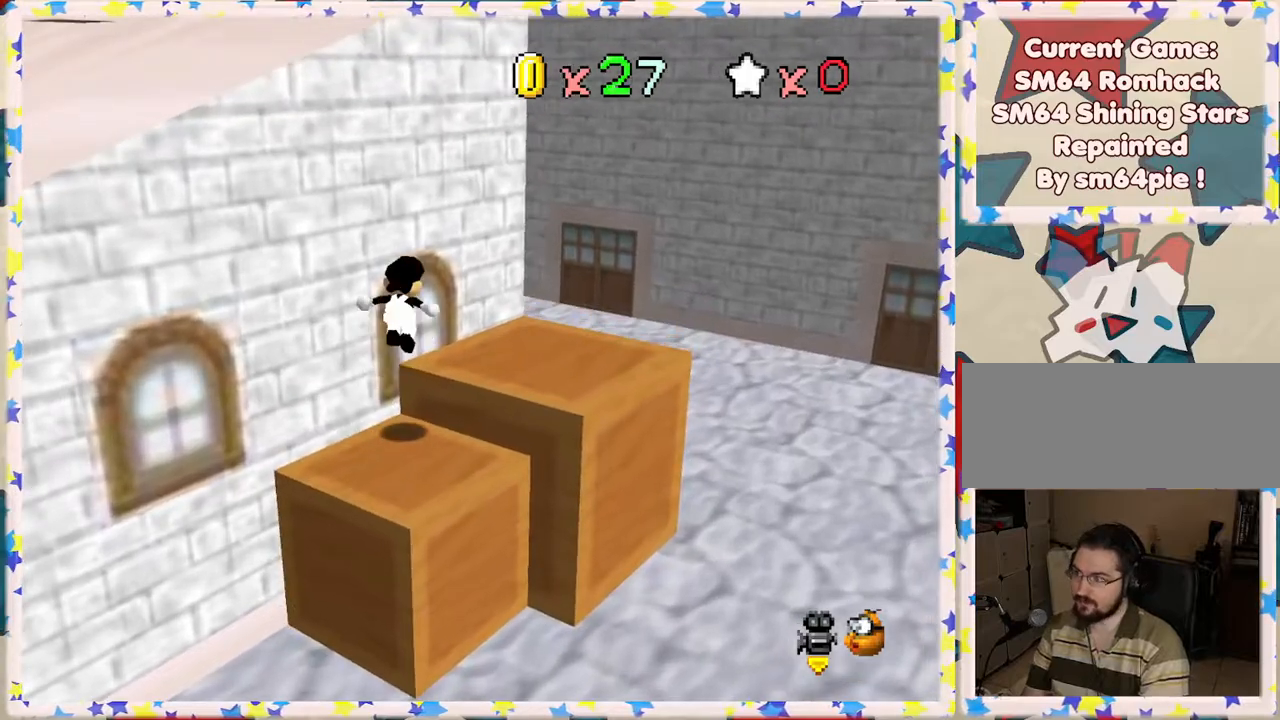
{"buttons": [], "left_stick": "center", "events": [[17, "left_stick", "center"], [33, "Z", "down"], [67, "A", "up"], [217, "Z", "up"]]}
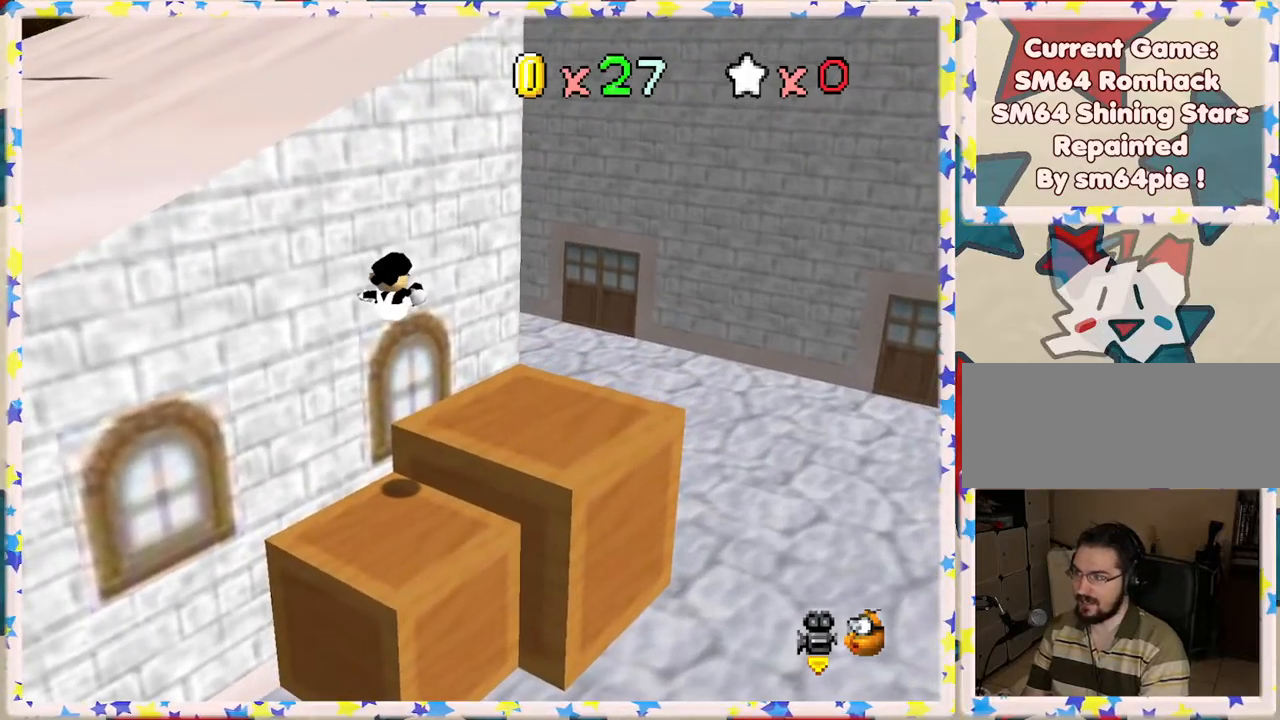
{"buttons": [], "left_stick": "center", "events": [[100, "C_RIGHT", "down"], [250, "C_RIGHT", "up"]]}
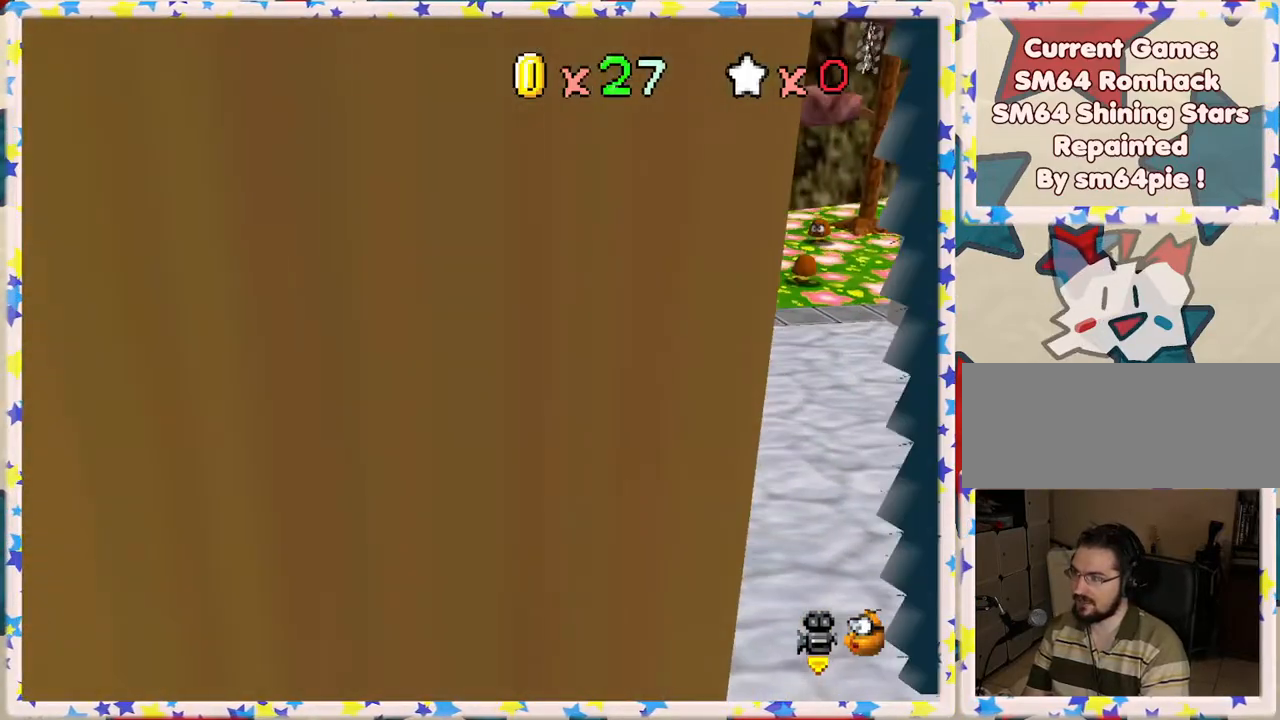
{"buttons": [], "left_stick": "right", "events": [[333, "A", "down"], [450, "A", "up"], [483, "left_stick", "right"]]}
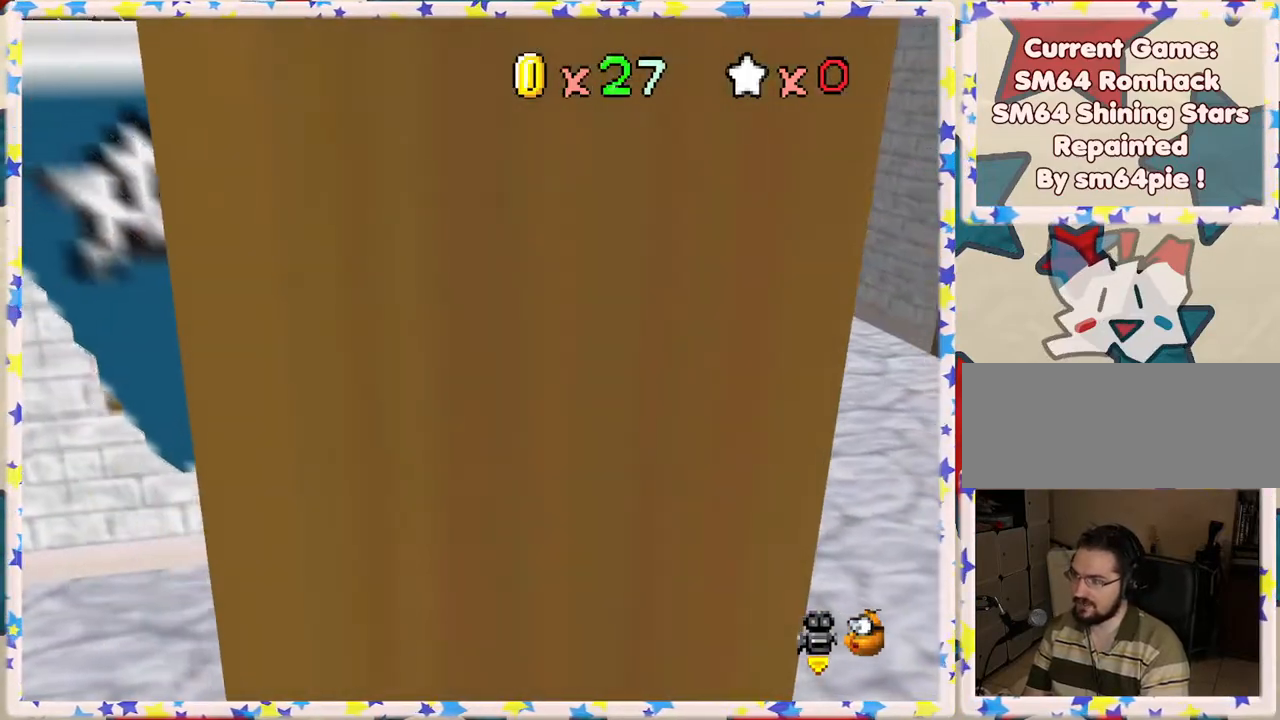
{"buttons": [], "left_stick": "center", "events": [[267, "C_RIGHT", "down"], [267, "left_stick", "down"], [317, "left_stick", "center"], [400, "C_RIGHT", "up"]]}
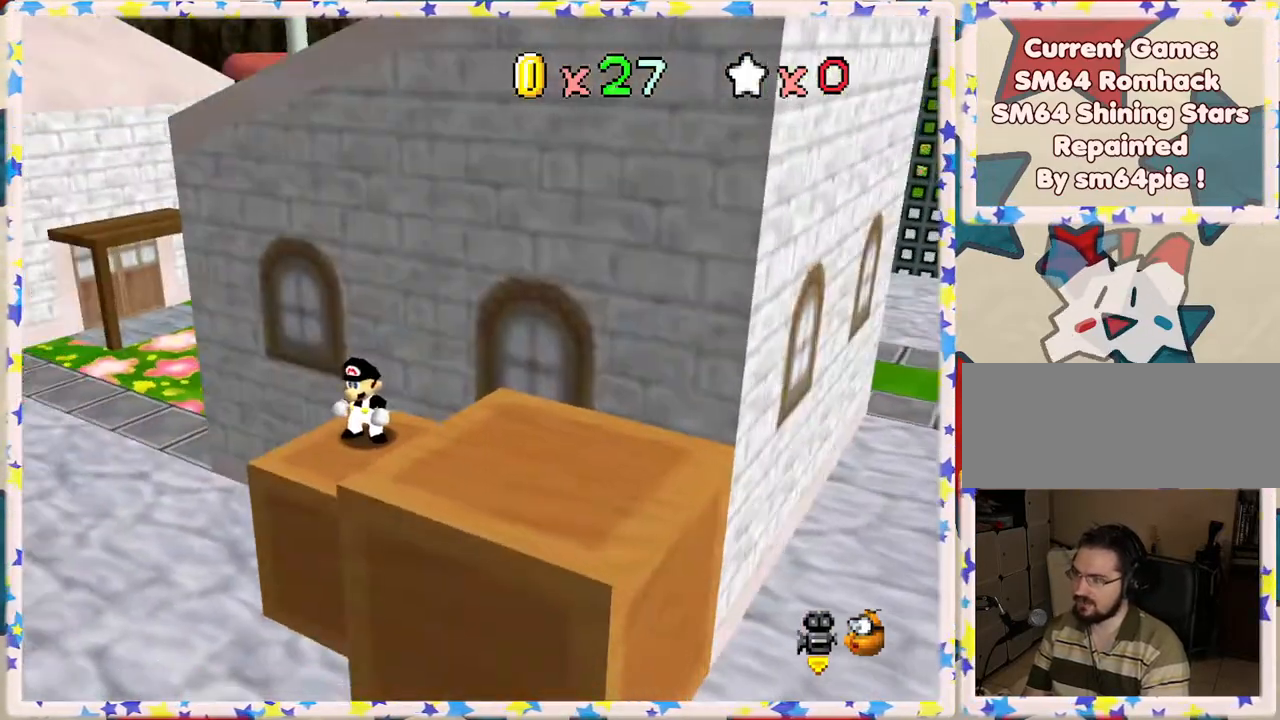
{"buttons": ["Z"], "left_stick": "center", "events": [[300, "A", "down"], [417, "Z", "down"], [433, "A", "up"]]}
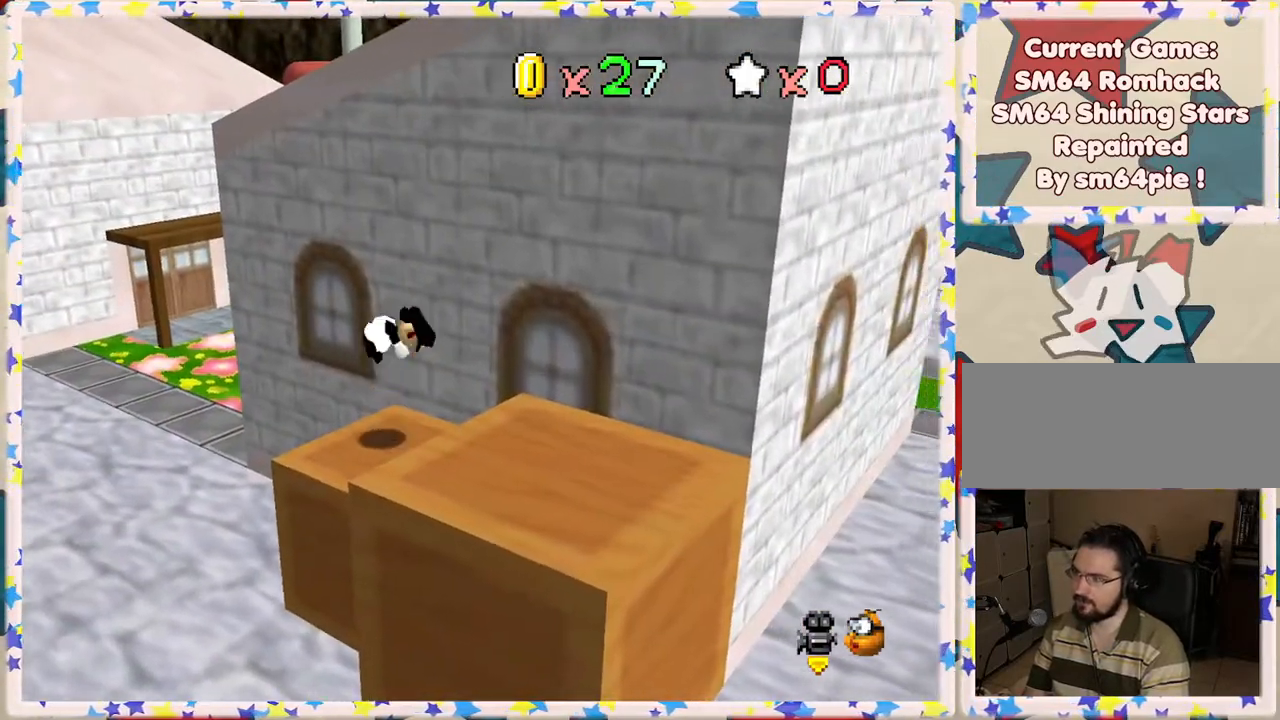
{"buttons": [], "left_stick": "center", "events": [[83, "Z", "up"]]}
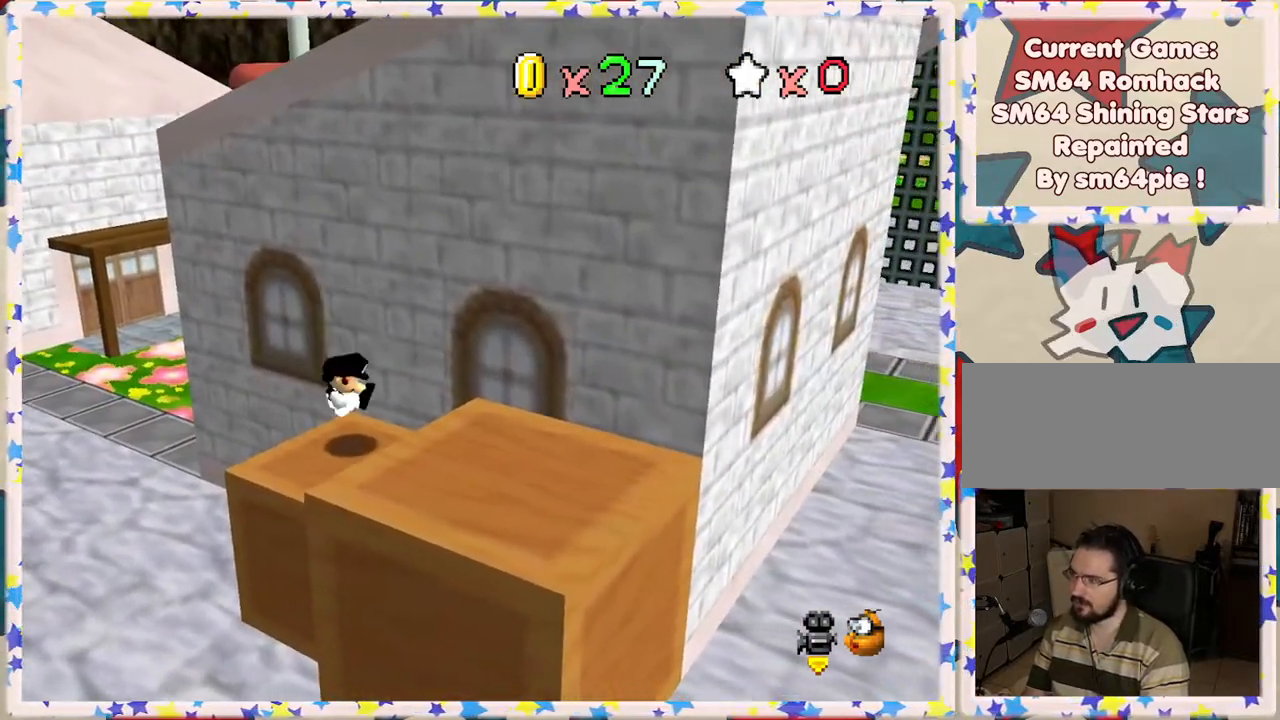
{"buttons": [], "left_stick": "down", "events": [[67, "left_stick", "down-right"], [183, "left_stick", "down"]]}
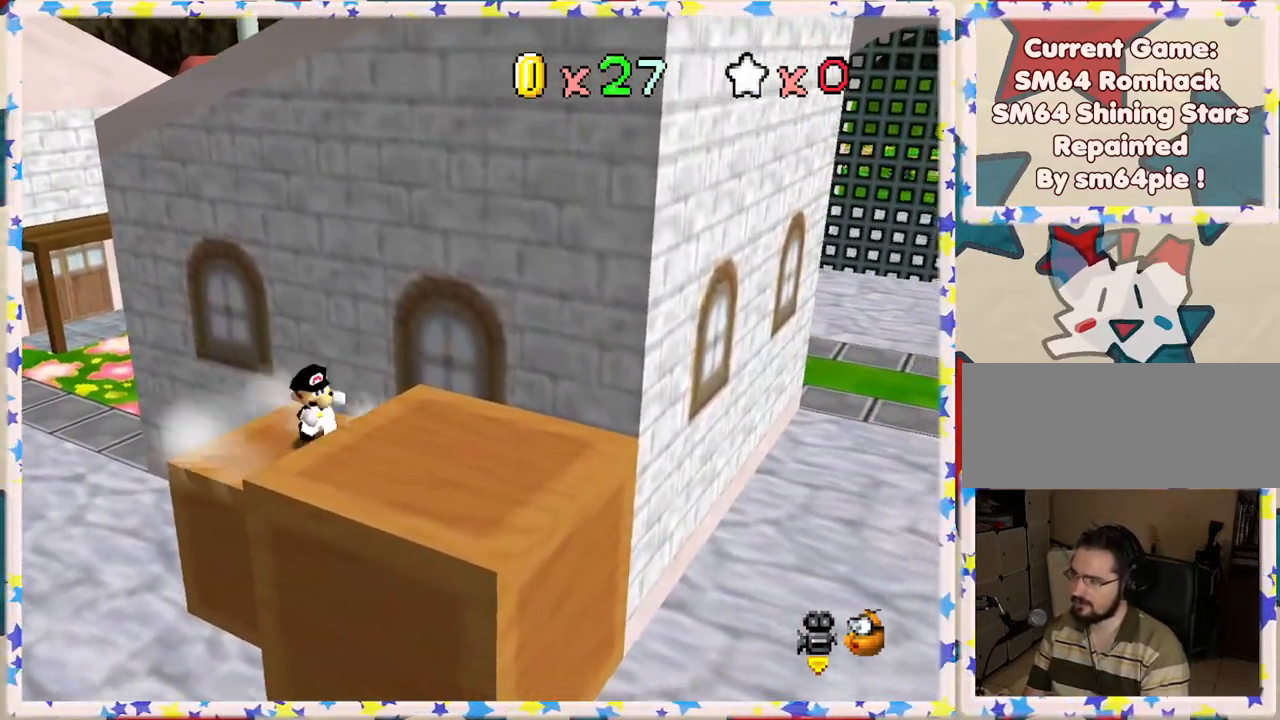
{"buttons": ["C_LEFT"], "left_stick": "down-right", "events": [[17, "left_stick", "down-right"], [83, "A", "down"], [217, "A", "up"], [450, "C_LEFT", "down"]]}
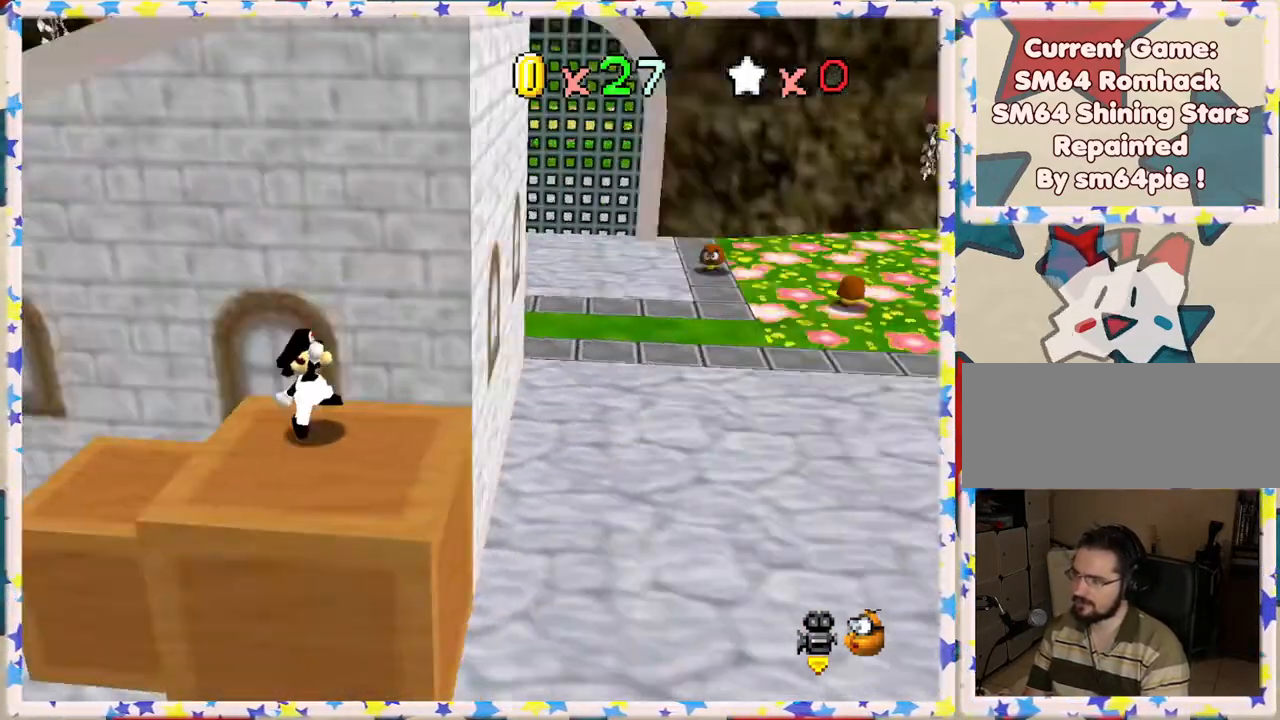
{"buttons": [], "left_stick": "up-right", "events": [[50, "C_LEFT", "up"], [167, "left_stick", "right"], [300, "A", "down"], [350, "left_stick", "up-right"], [417, "A", "up"]]}
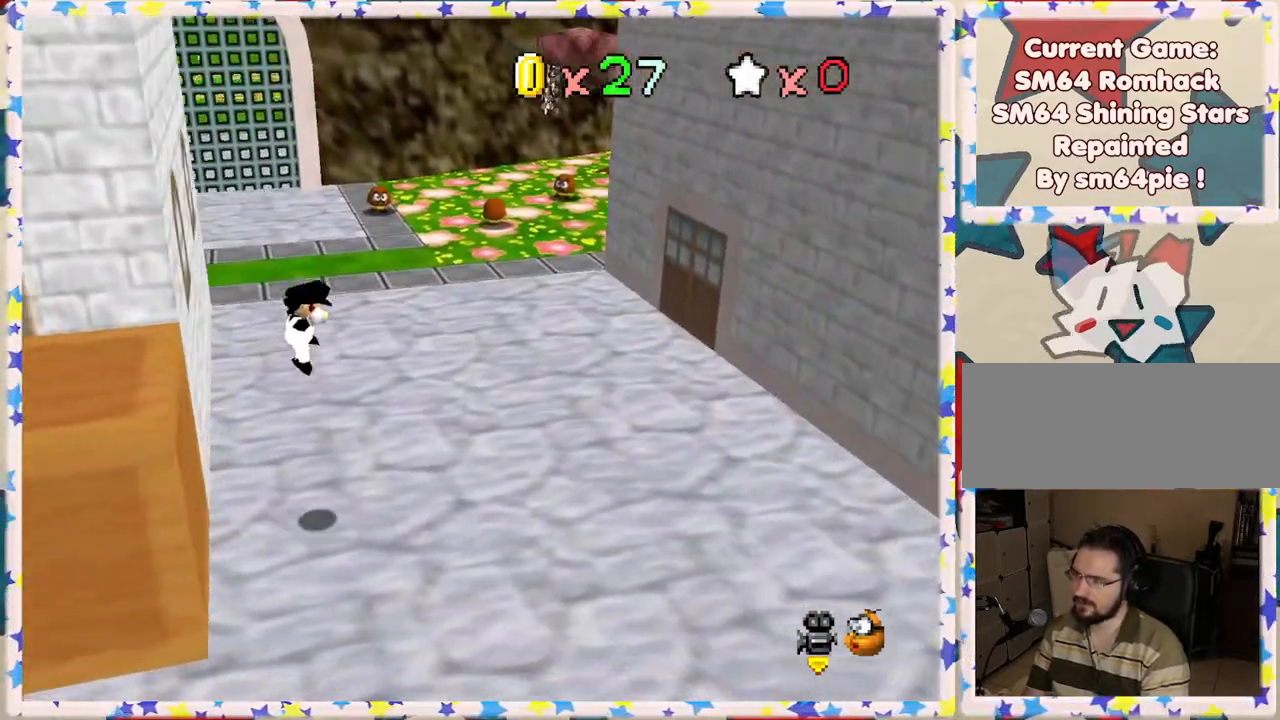
{"buttons": [], "left_stick": "up-right", "events": [[17, "left_stick", "up"], [367, "left_stick", "up-right"]]}
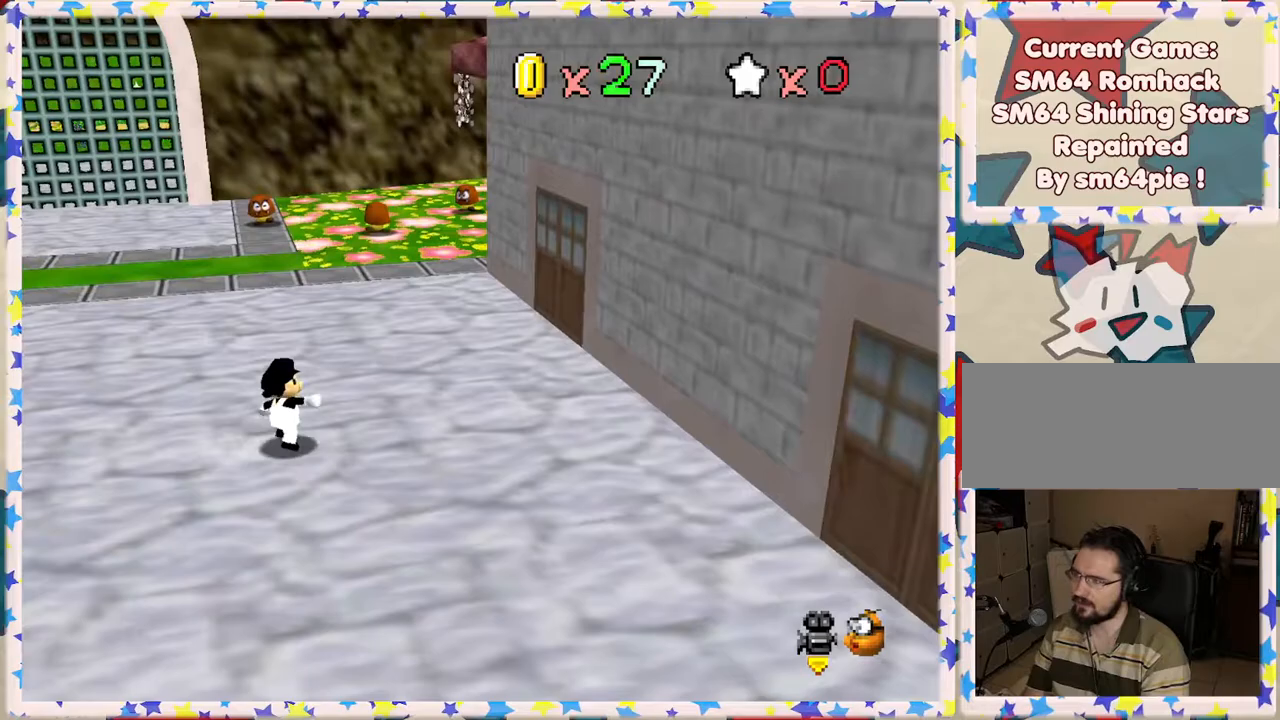
{"buttons": [], "left_stick": "up", "events": [[83, "left_stick", "up"]]}
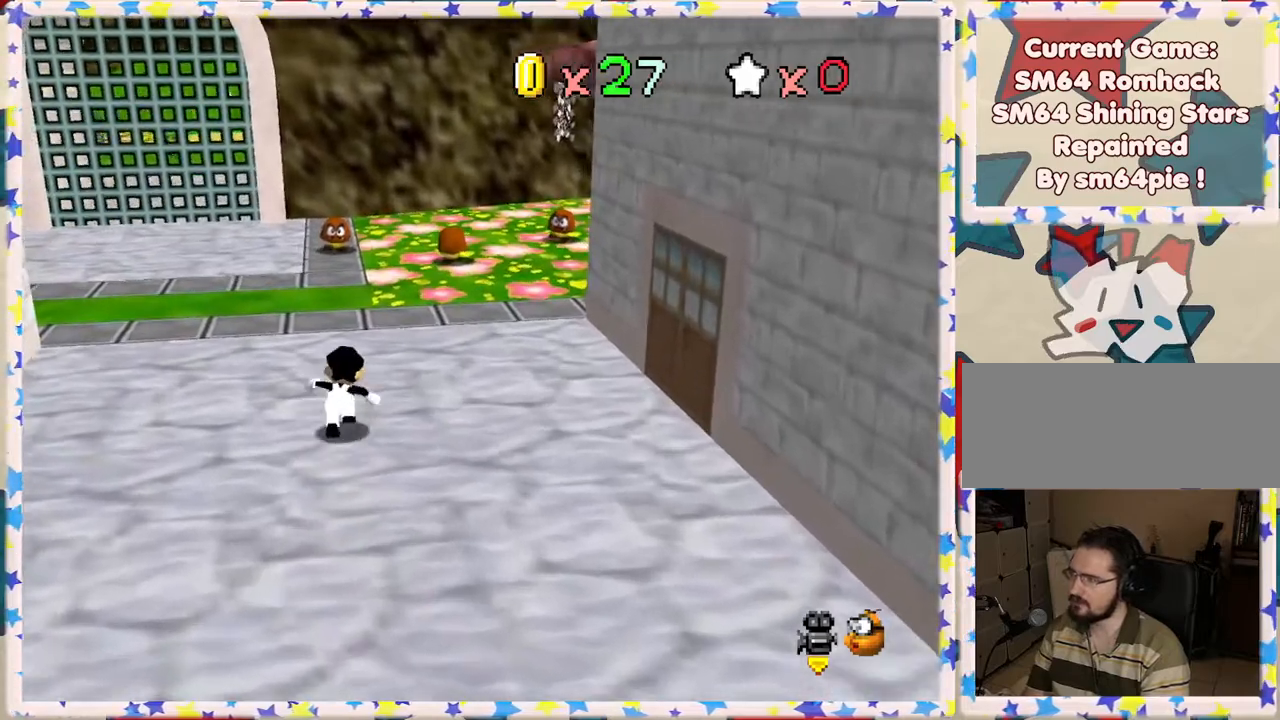
{"buttons": [], "left_stick": "up", "events": []}
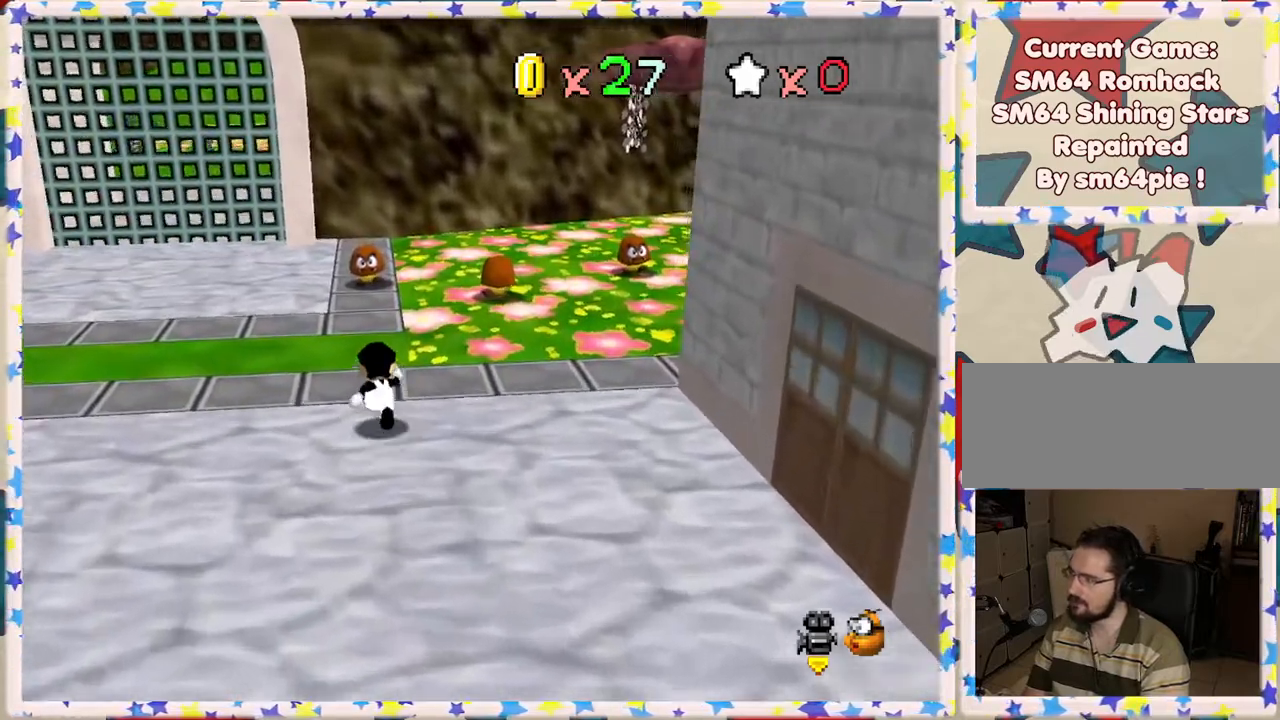
{"buttons": ["A"], "left_stick": "up", "events": [[400, "A", "down"]]}
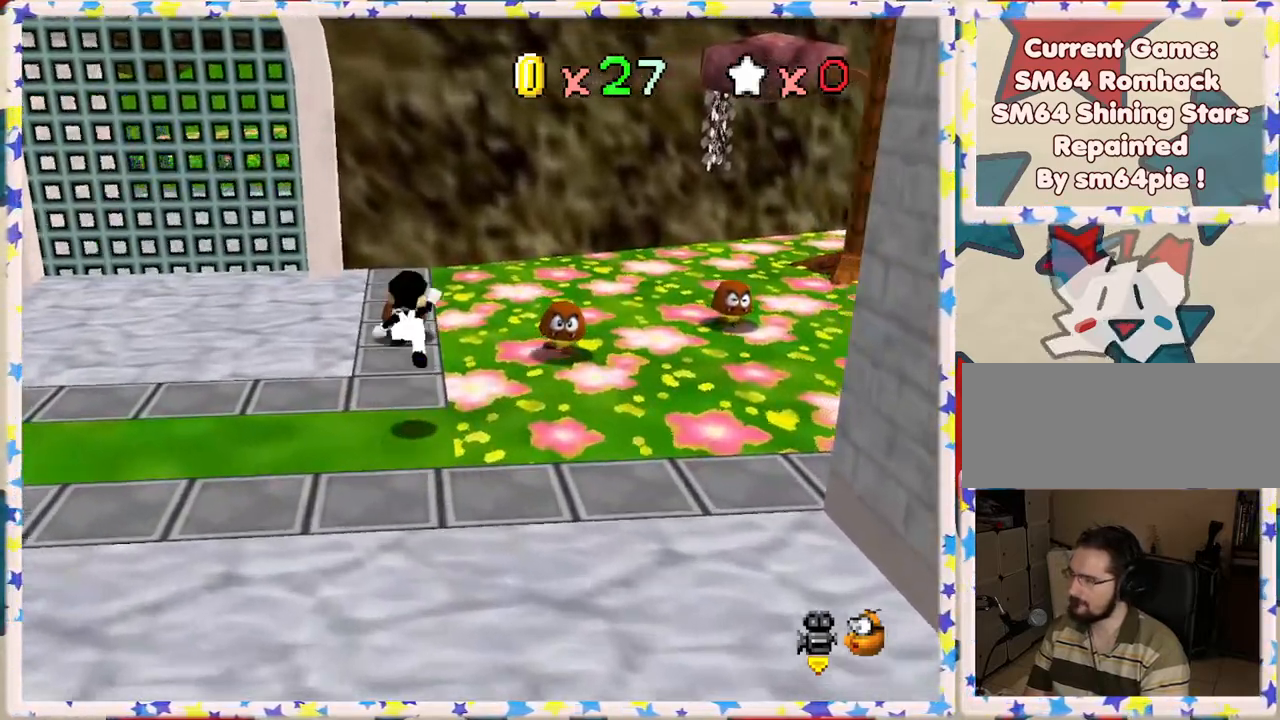
{"buttons": ["A"], "left_stick": "down", "events": [[117, "A", "up"], [200, "left_stick", "down"], [400, "A", "down"]]}
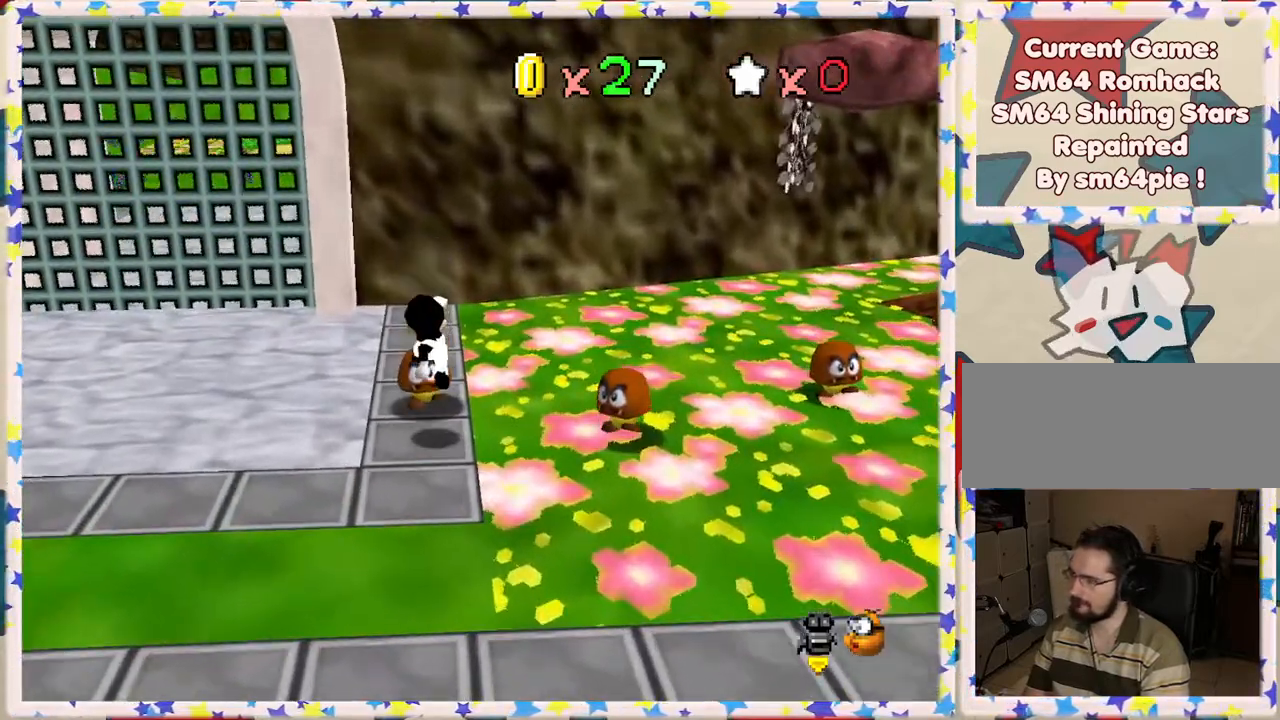
{"buttons": [], "left_stick": "down", "events": [[67, "left_stick", "center"], [200, "A", "up"], [250, "left_stick", "down"]]}
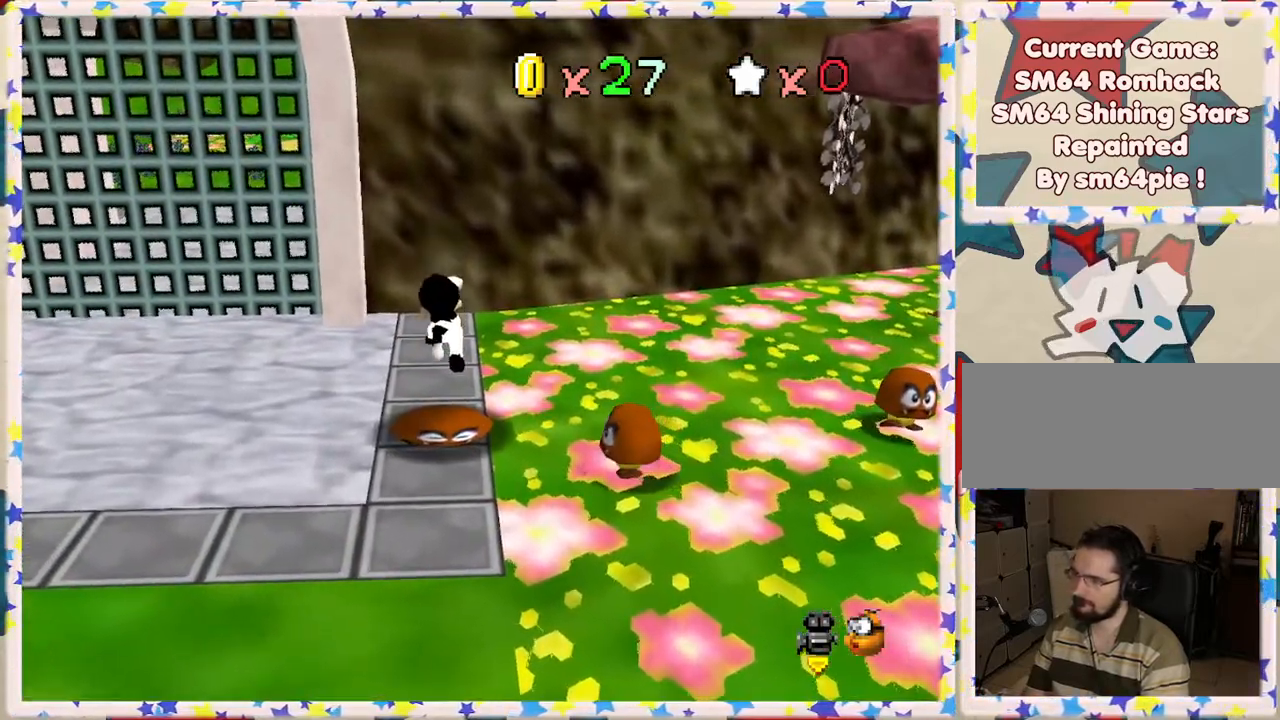
{"buttons": [], "left_stick": "right", "events": [[83, "left_stick", "center"], [233, "A", "down"], [233, "left_stick", "down"], [367, "left_stick", "center"], [400, "A", "up"], [433, "left_stick", "up"], [500, "left_stick", "right"]]}
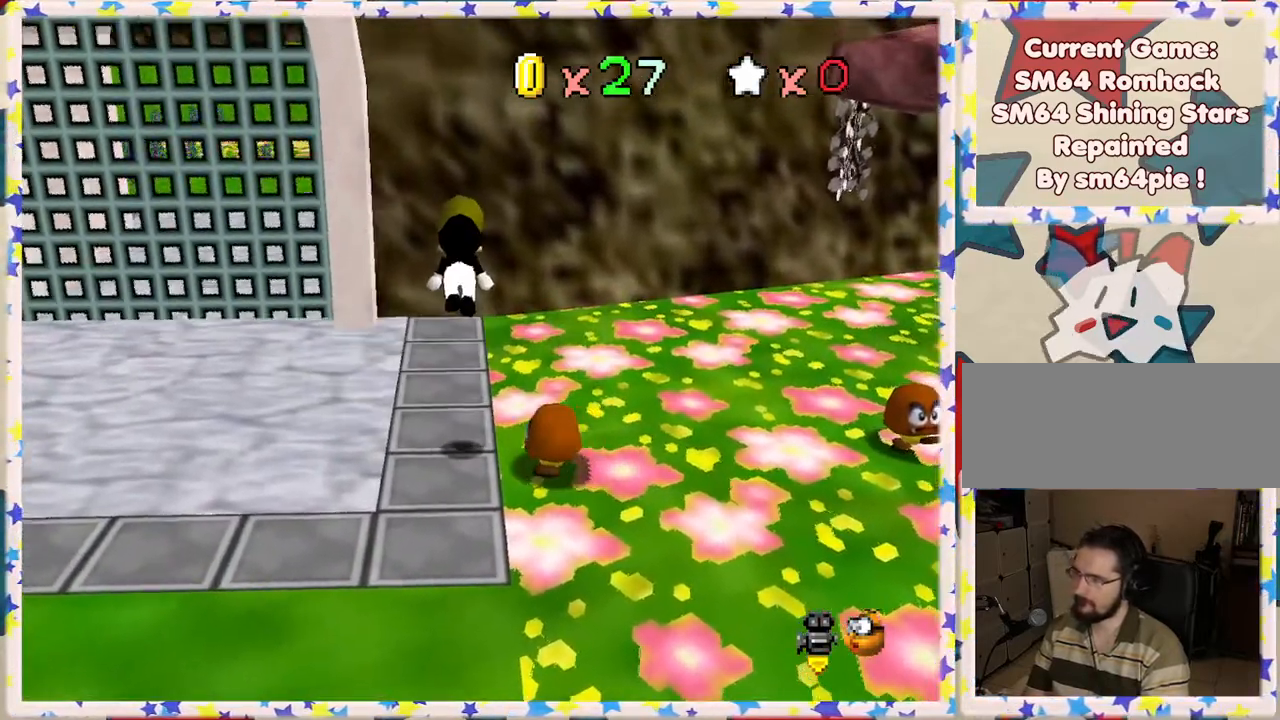
{"buttons": [], "left_stick": "center", "events": [[200, "left_stick", "down"], [283, "left_stick", "left"], [417, "left_stick", "center"]]}
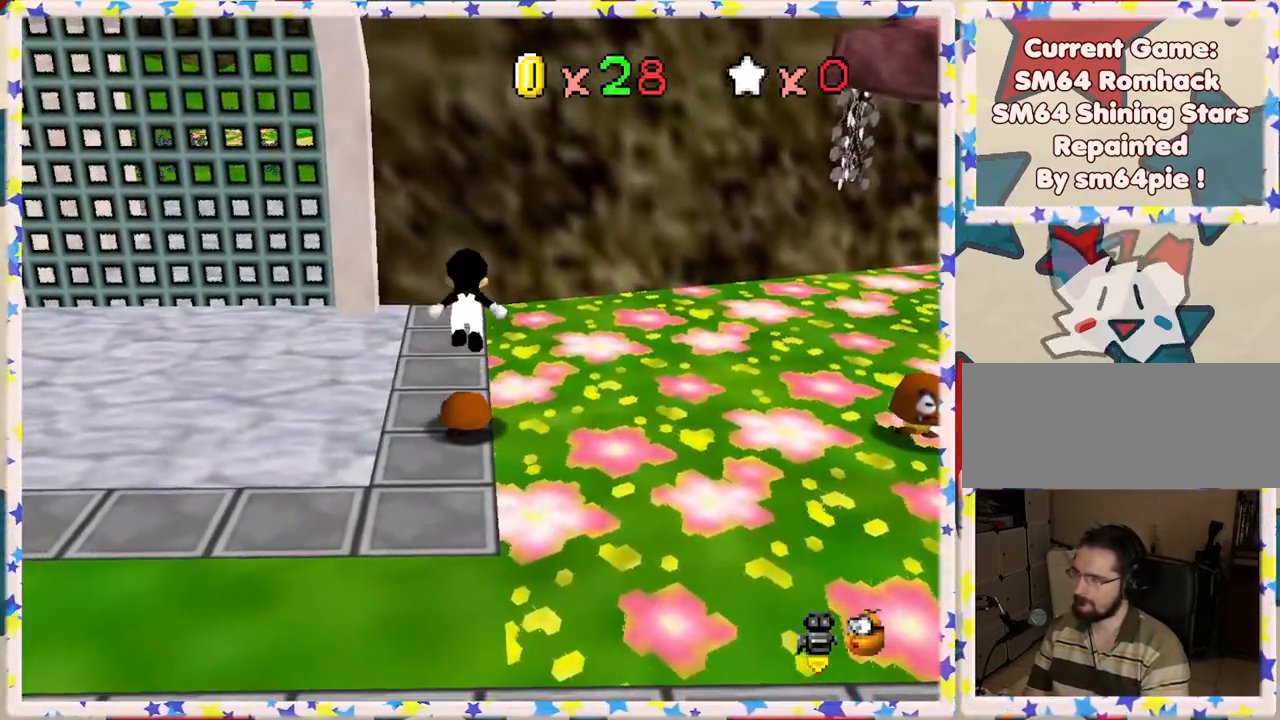
{"buttons": ["C_LEFT"], "left_stick": "center", "events": [[150, "C_LEFT", "down"], [317, "C_LEFT", "up"], [383, "C_LEFT", "down"]]}
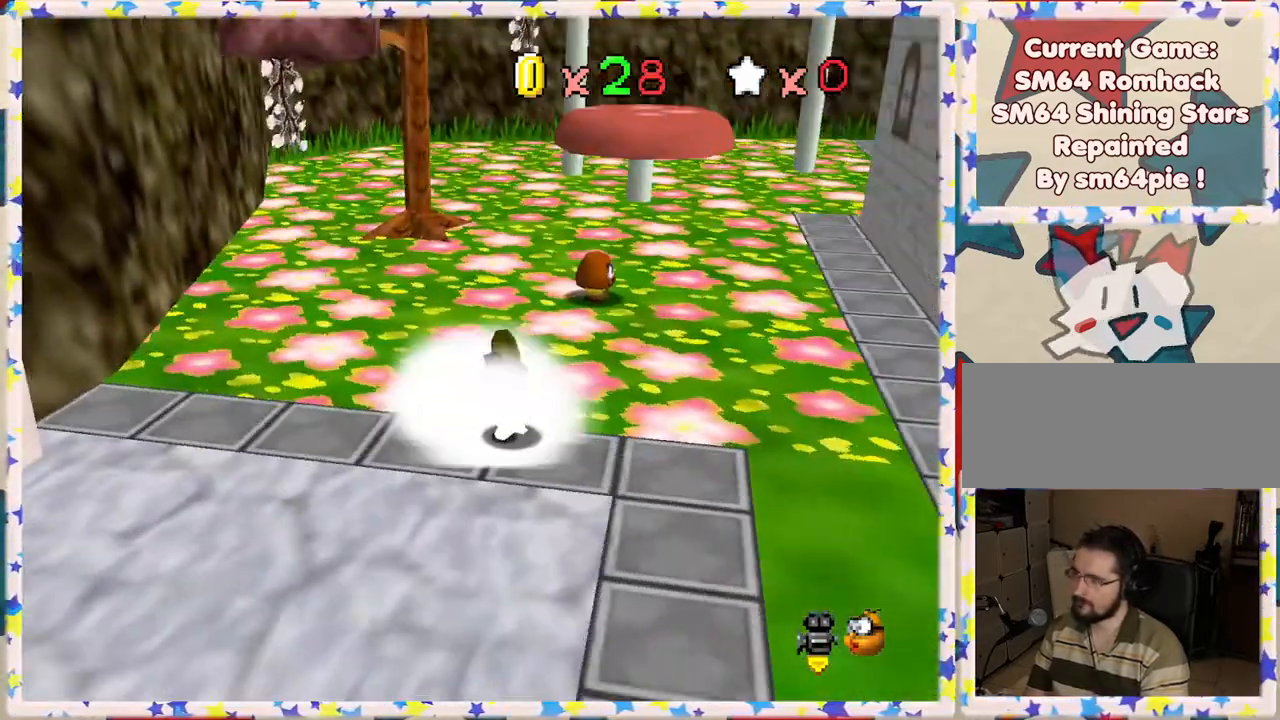
{"buttons": [], "left_stick": "right", "events": [[17, "C_LEFT", "up"], [200, "A", "down"], [317, "left_stick", "up"], [417, "A", "up"], [433, "left_stick", "right"]]}
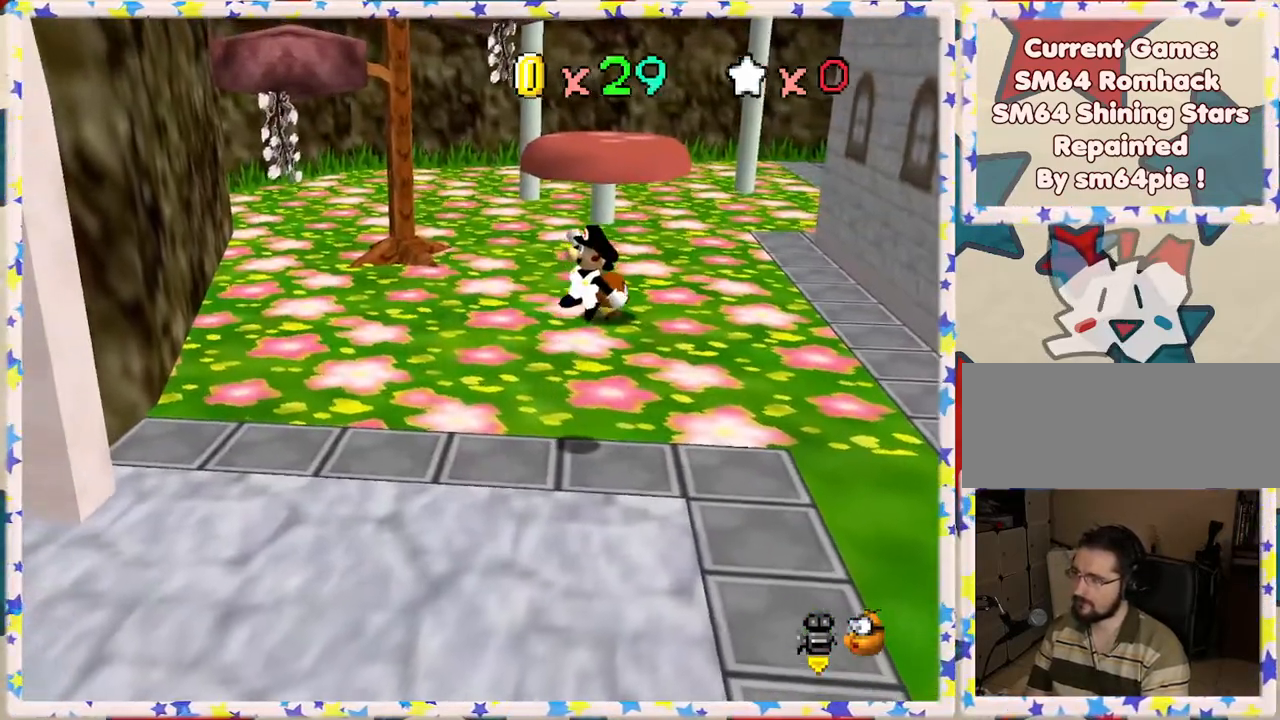
{"buttons": [], "left_stick": "up-left", "events": [[150, "left_stick", "up"], [333, "left_stick", "up-left"]]}
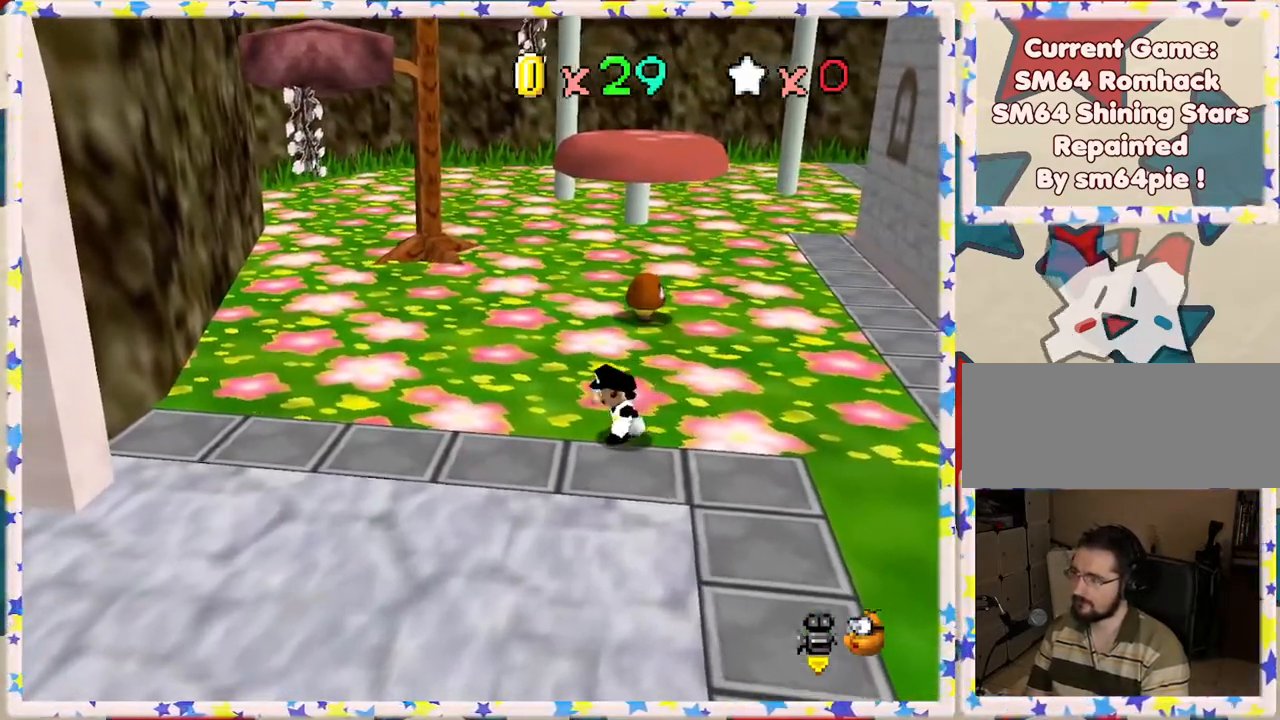
{"buttons": [], "left_stick": "up", "events": [[250, "left_stick", "up"]]}
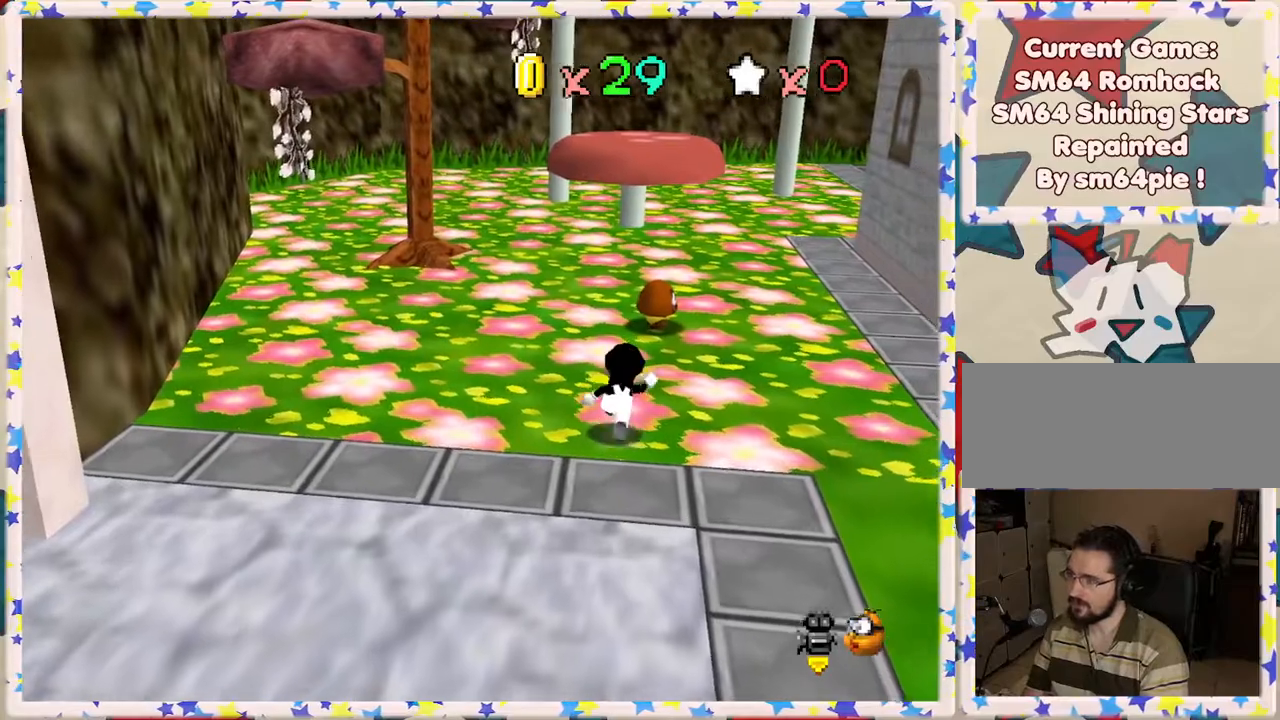
{"buttons": ["A"], "left_stick": "up", "events": [[467, "A", "down"]]}
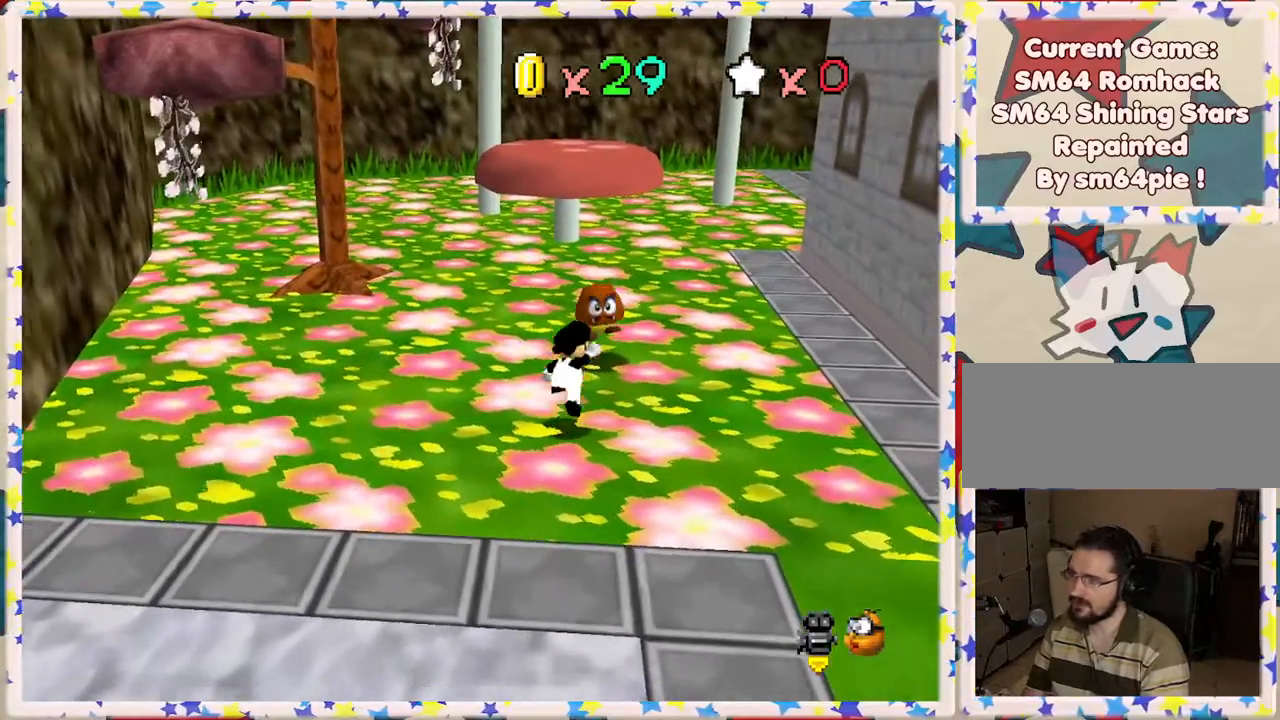
{"buttons": ["C_LEFT"], "left_stick": "down", "events": [[117, "A", "up"], [200, "C_LEFT", "down"], [217, "left_stick", "center"], [300, "left_stick", "down"], [317, "C_LEFT", "up"], [400, "C_LEFT", "down"]]}
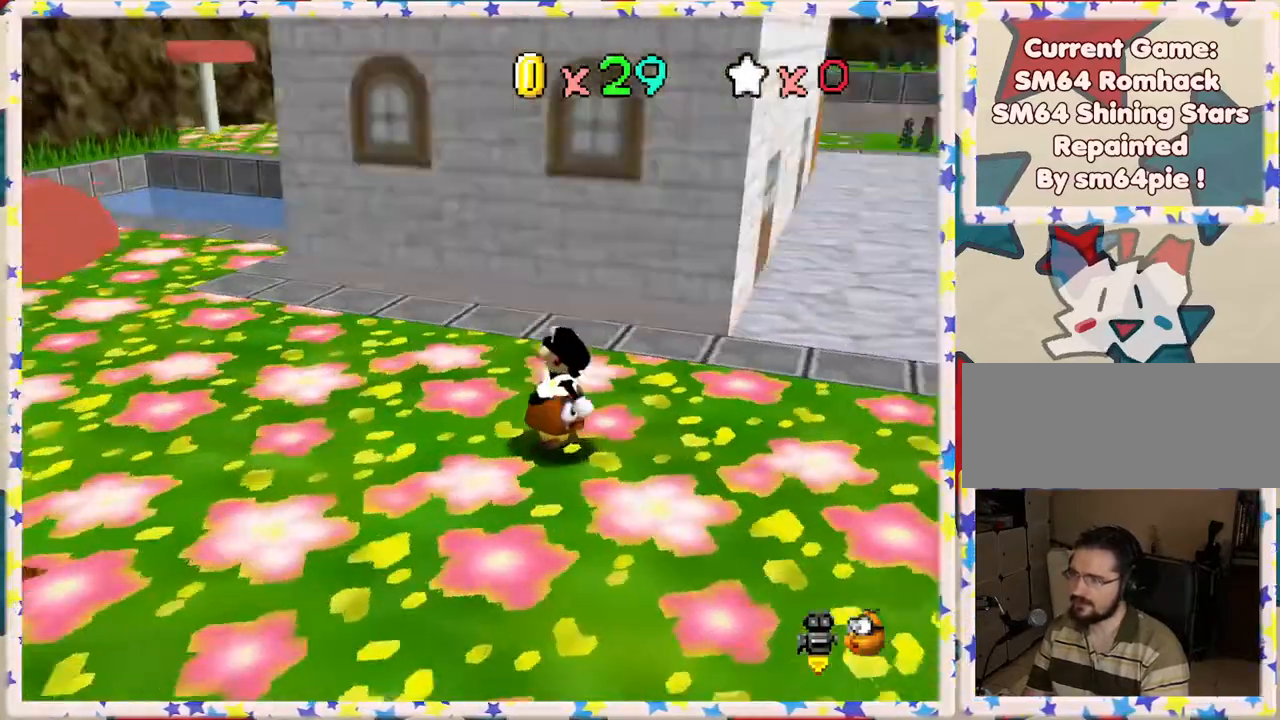
{"buttons": [], "left_stick": "right", "events": [[33, "C_LEFT", "up"], [33, "left_stick", "center"], [117, "C_LEFT", "down"], [250, "C_LEFT", "up"], [250, "left_stick", "right"]]}
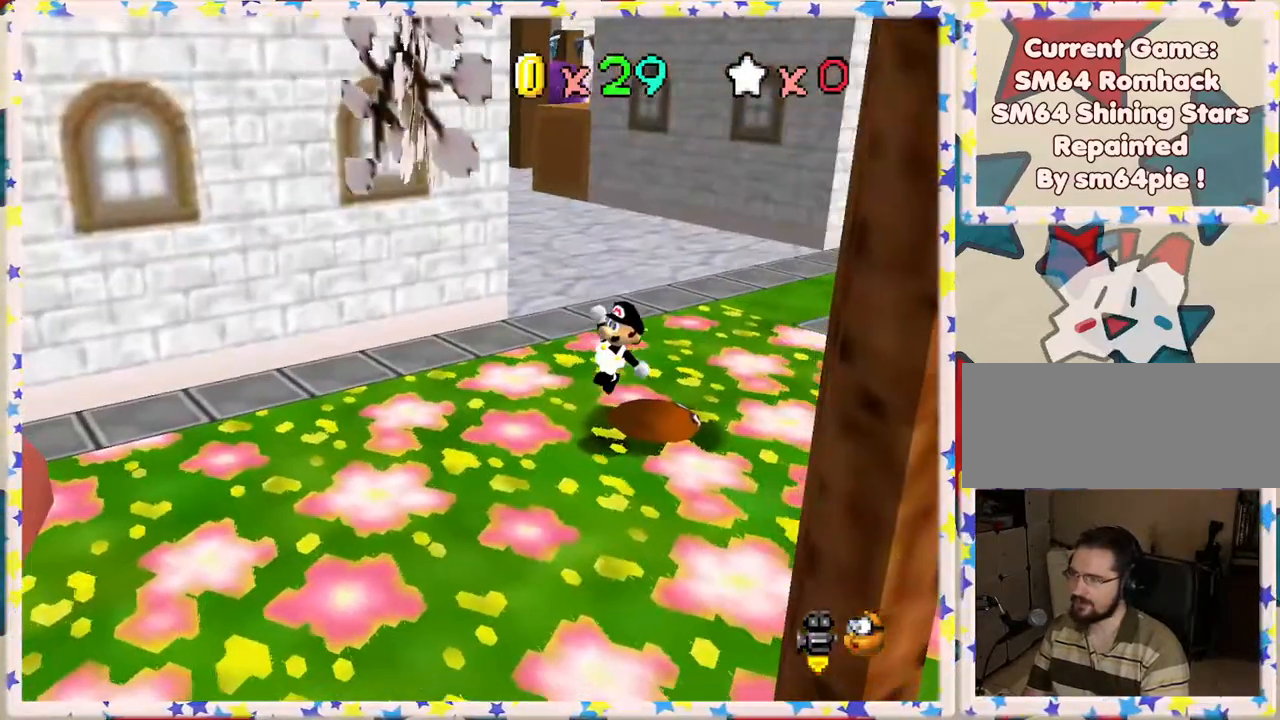
{"buttons": ["A"], "left_stick": "up-right", "events": [[117, "left_stick", "center"], [167, "left_stick", "up"], [267, "A", "down"], [350, "left_stick", "up-right"]]}
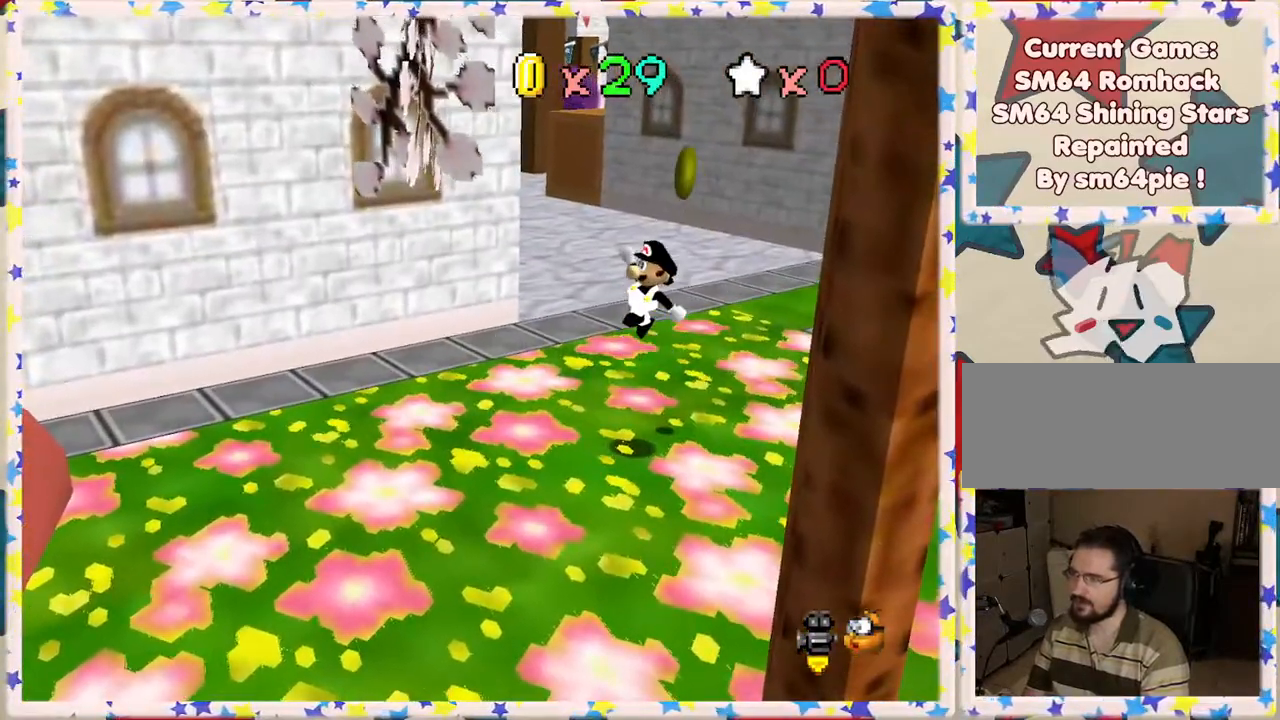
{"buttons": ["C_RIGHT"], "left_stick": "left", "events": [[17, "A", "up"], [150, "C_RIGHT", "down"], [183, "left_stick", "up"], [283, "C_RIGHT", "up"], [350, "left_stick", "up-left"], [400, "C_RIGHT", "down"], [450, "left_stick", "left"]]}
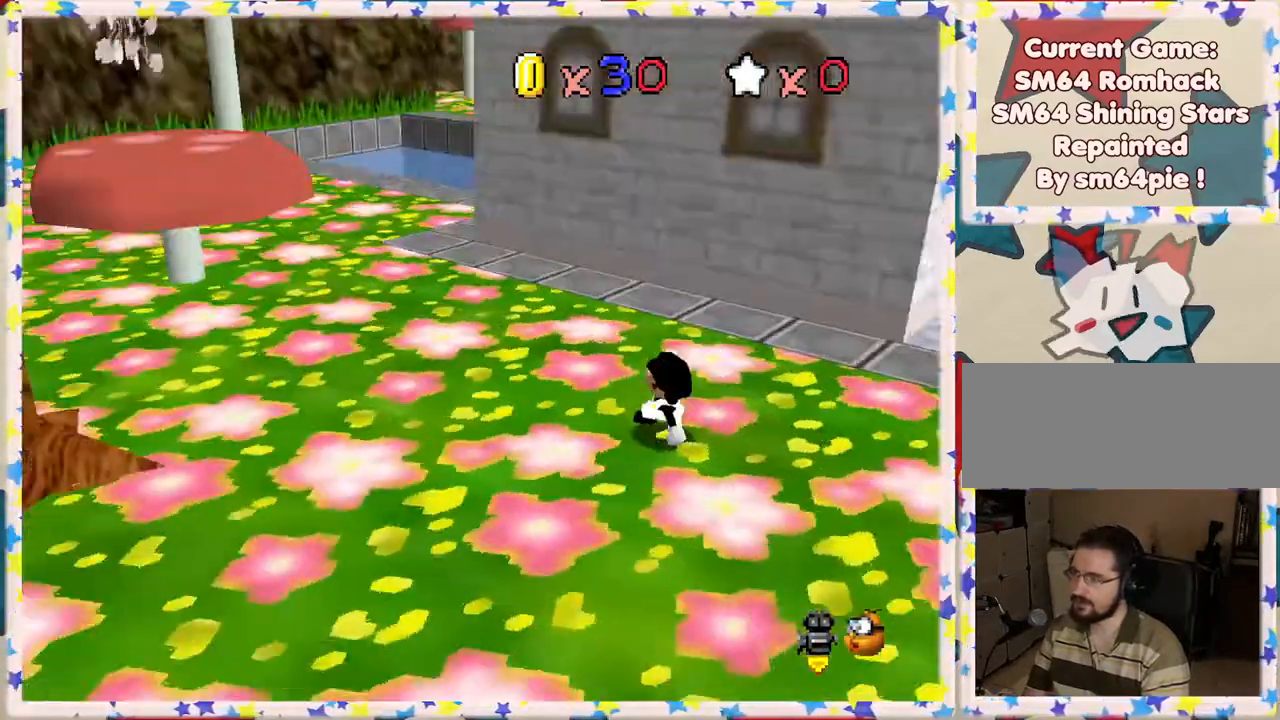
{"buttons": ["C_RIGHT"], "left_stick": "up", "events": [[133, "left_stick", "up"]]}
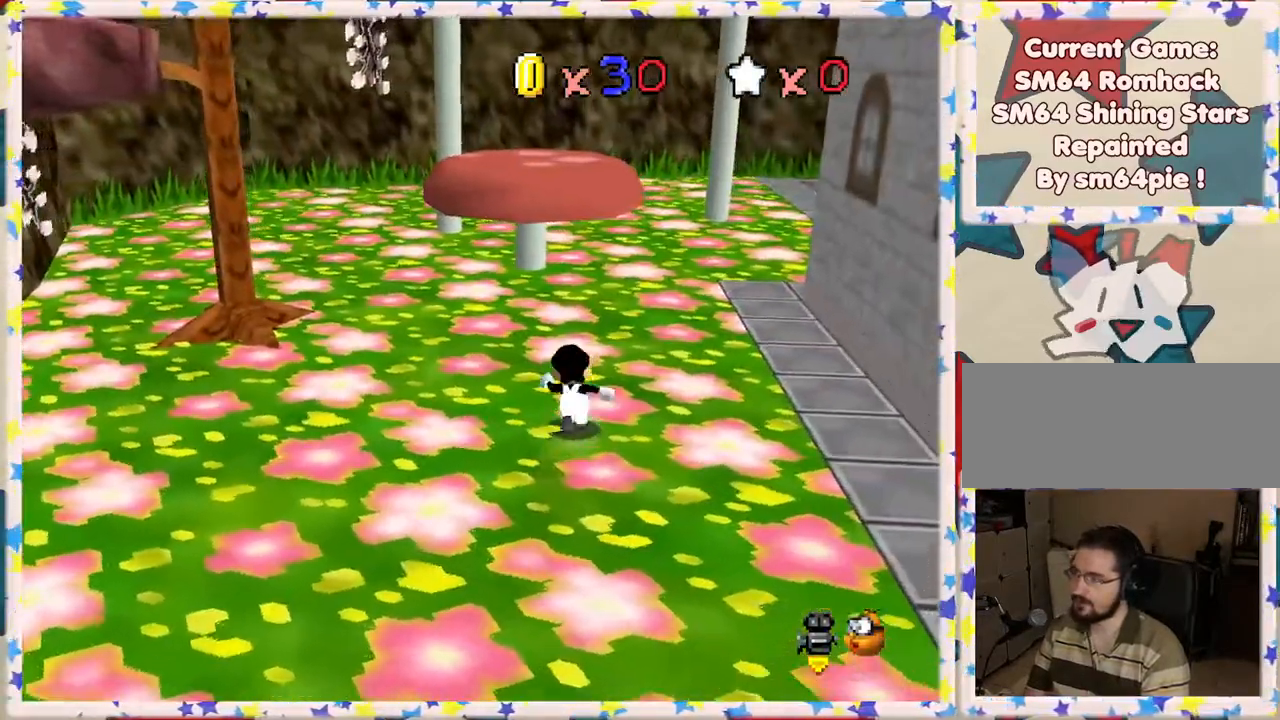
{"buttons": ["C_RIGHT"], "left_stick": "up-left", "events": [[200, "A", "down"], [267, "A", "up"], [383, "left_stick", "up-left"]]}